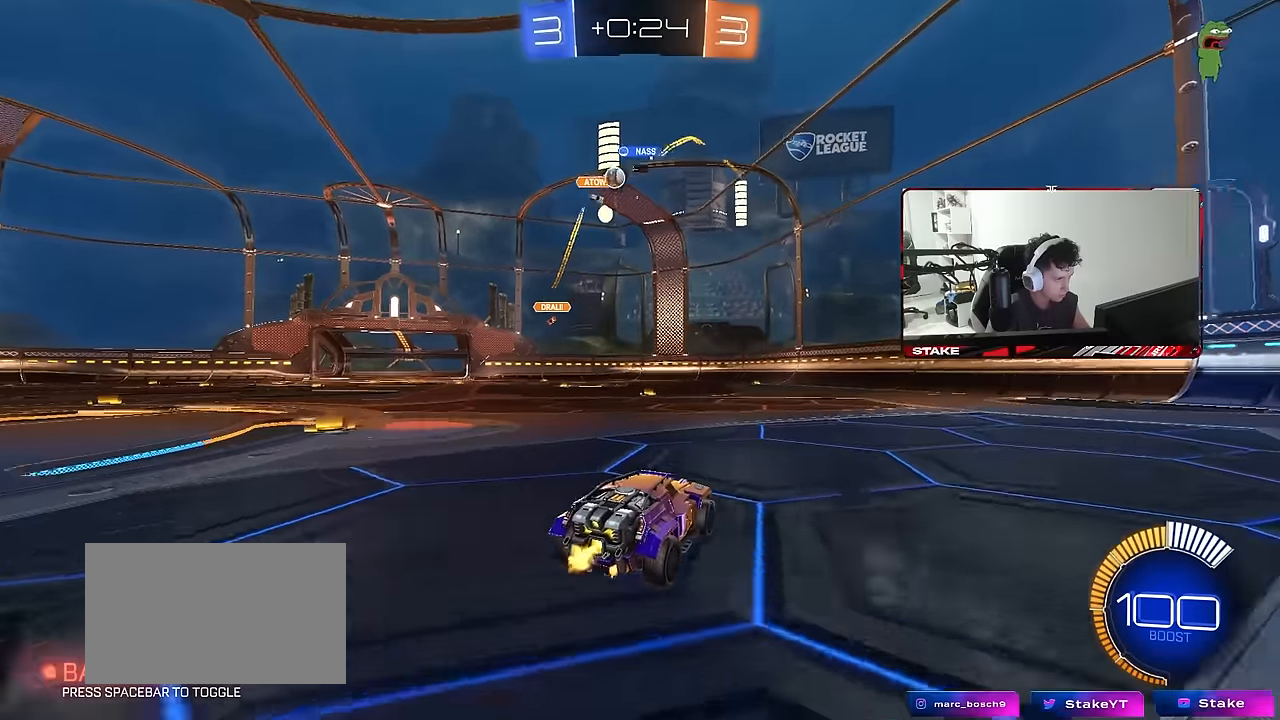
Gameplay with keyboard and mouse; each line is a JSON object with the keys and mouse buttons held at the frame after it. "events" lists presses ("down") and releases ("up") of "1", "2", "3", "4", "5", "a", "alt", "c", "caps_lock", "ctrl", "d", "e", "f", "g", "q", "r", "s", "shift", "space", "t", "tab", "v", "w", "x", "z", "mouse_left", "mouse_wheel" and "mouse_right" between this image and that frame as [ms after this image, input, new state], when the widget could be followed in between. "mouse_left", "mouse_wheel", "mouse_right" = the "left", "wheel", "right" buttons of the "mouse" list. No other keys are recorded. "wheel" means that the mouse wheel is clicked or scrolled. "mouse_move" is the direction in which the mouse moves at that frame (one of eight, or "still"), when it could be read.
{"keys": ["a", "shift", "w"], "mouse": [], "mouse_move": "still", "events": [[17, "a", "down"], [117, "shift", "down"], [200, "shift", "up"], [400, "shift", "down"], [433, "w", "up"], [483, "w", "down"]]}
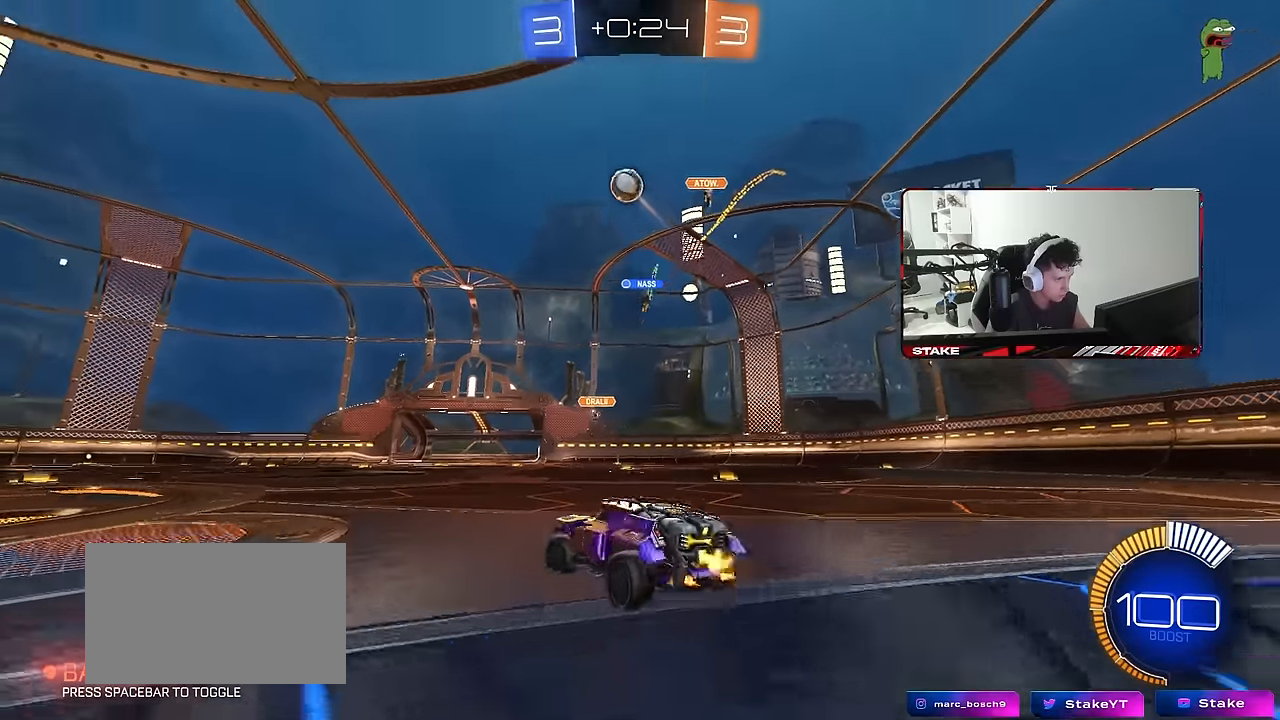
{"keys": ["a", "space", "w"], "mouse": [], "mouse_move": "still", "events": [[33, "shift", "up"], [83, "mouse_left", "down"], [417, "space", "down"], [500, "mouse_left", "up"]]}
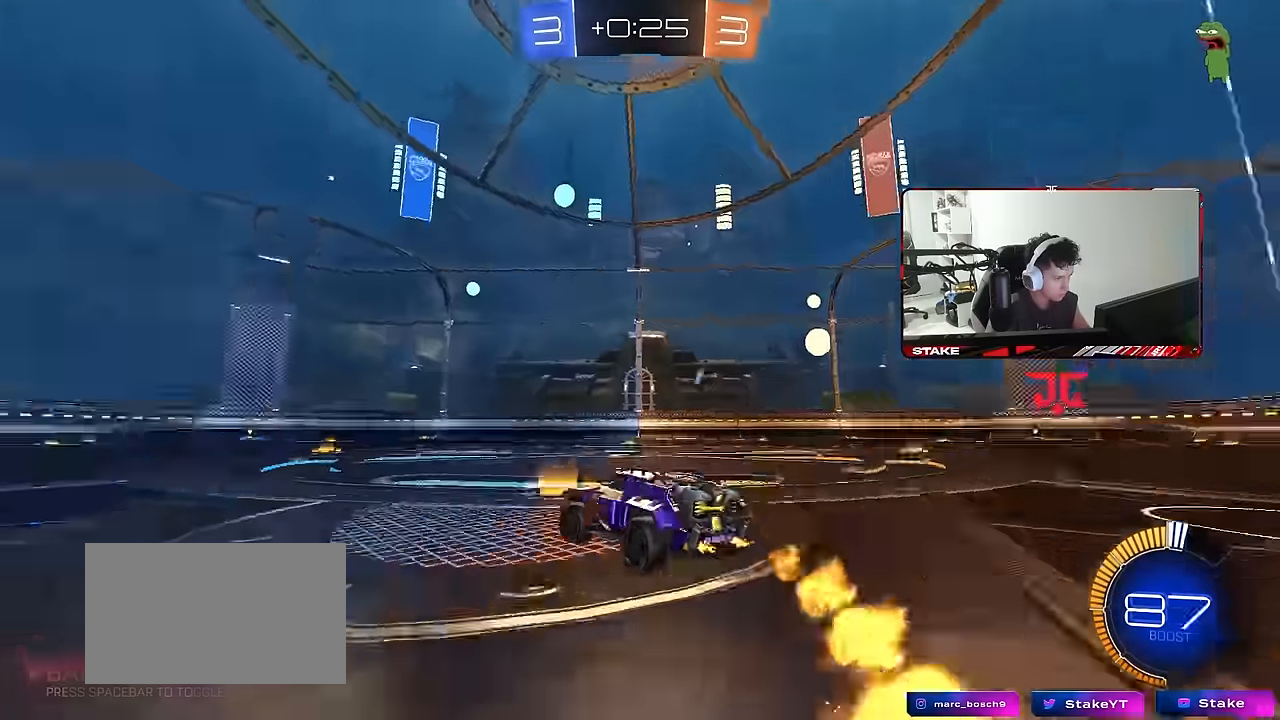
{"keys": ["a", "s", "shift"], "mouse": ["left", "right"], "mouse_move": "still", "events": [[50, "space", "up"], [100, "mouse_left", "down"], [283, "a", "up"], [283, "d", "down"], [283, "mouse_right", "down"], [333, "a", "down"], [333, "d", "up"], [333, "shift", "down"], [383, "mouse_right", "up"], [417, "mouse_right", "down"], [467, "s", "down"], [467, "w", "up"]]}
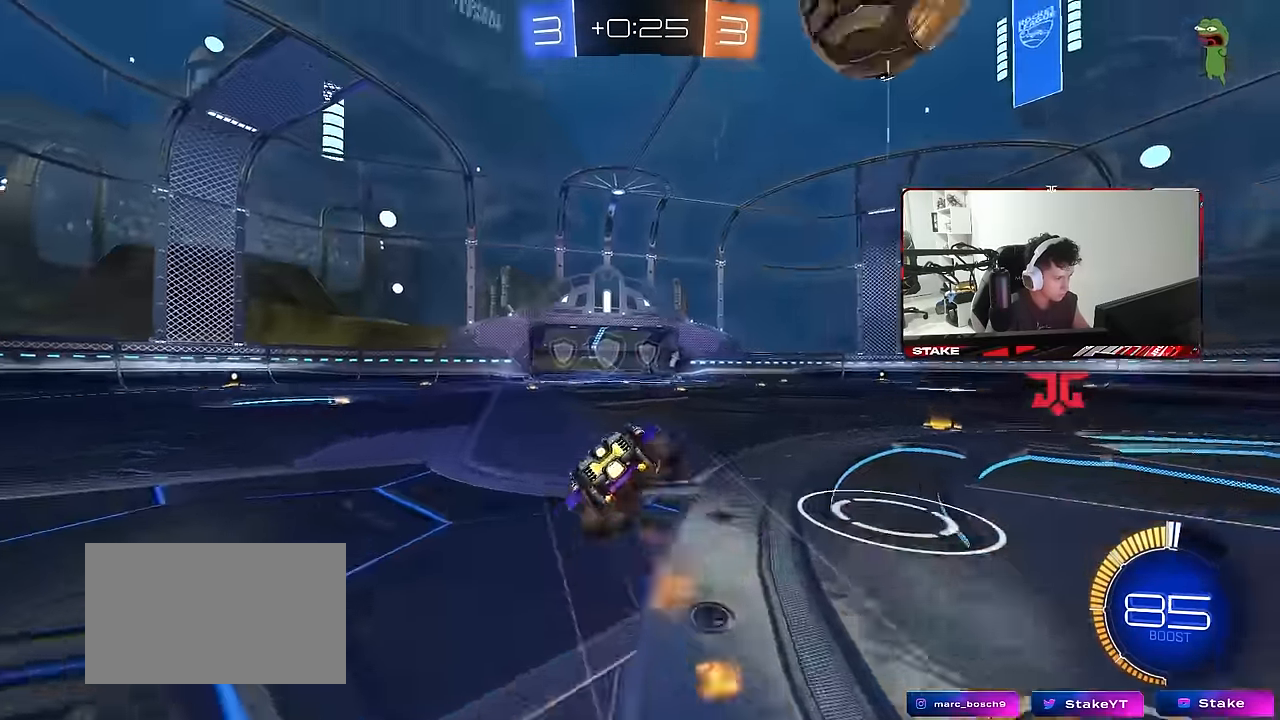
{"keys": ["a", "s", "shift"], "mouse": [], "mouse_move": "still", "events": [[17, "s", "up"], [17, "space", "down"], [67, "mouse_right", "up"], [117, "s", "down"], [200, "space", "up"], [300, "s", "up"], [383, "s", "down"], [433, "mouse_left", "up"]]}
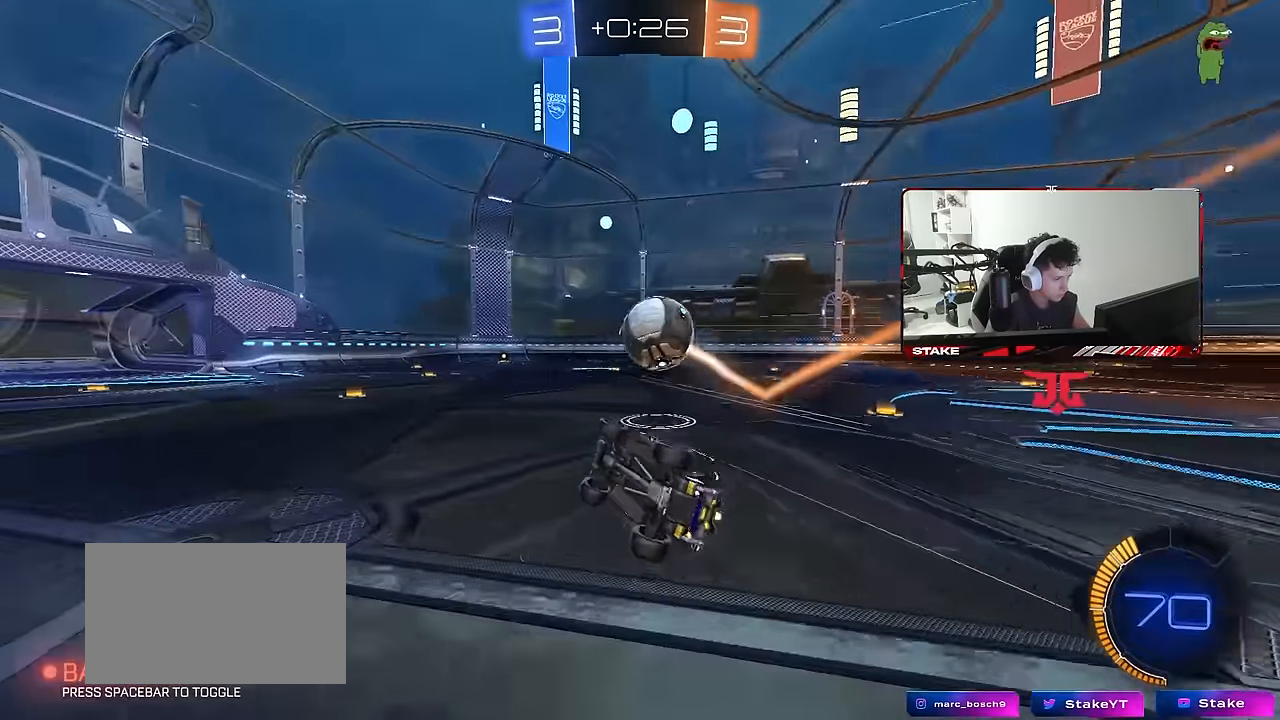
{"keys": ["d", "w"], "mouse": [], "mouse_move": "still", "events": [[83, "shift", "up"], [217, "s", "up"], [317, "a", "up"], [367, "w", "down"], [450, "d", "down"]]}
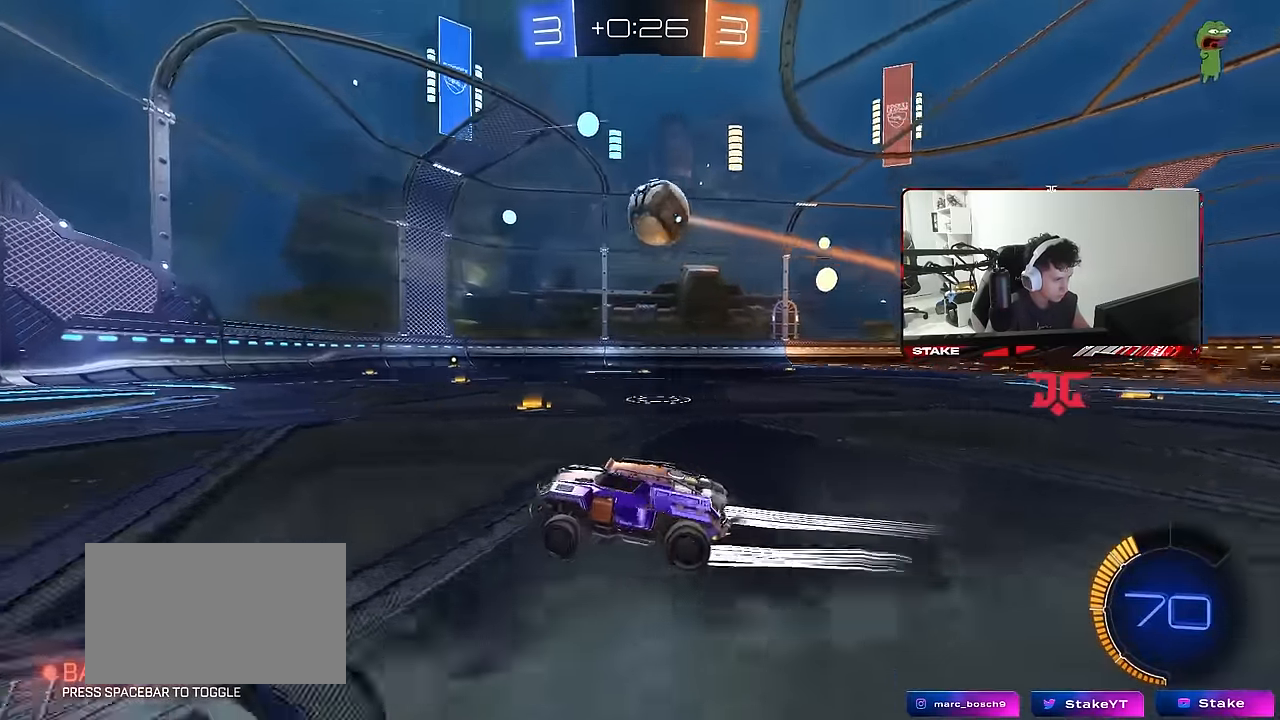
{"keys": ["d", "s"], "mouse": ["right"], "mouse_move": "down-left", "events": [[283, "w", "up"], [333, "mouse_right", "down"], [333, "s", "down"]]}
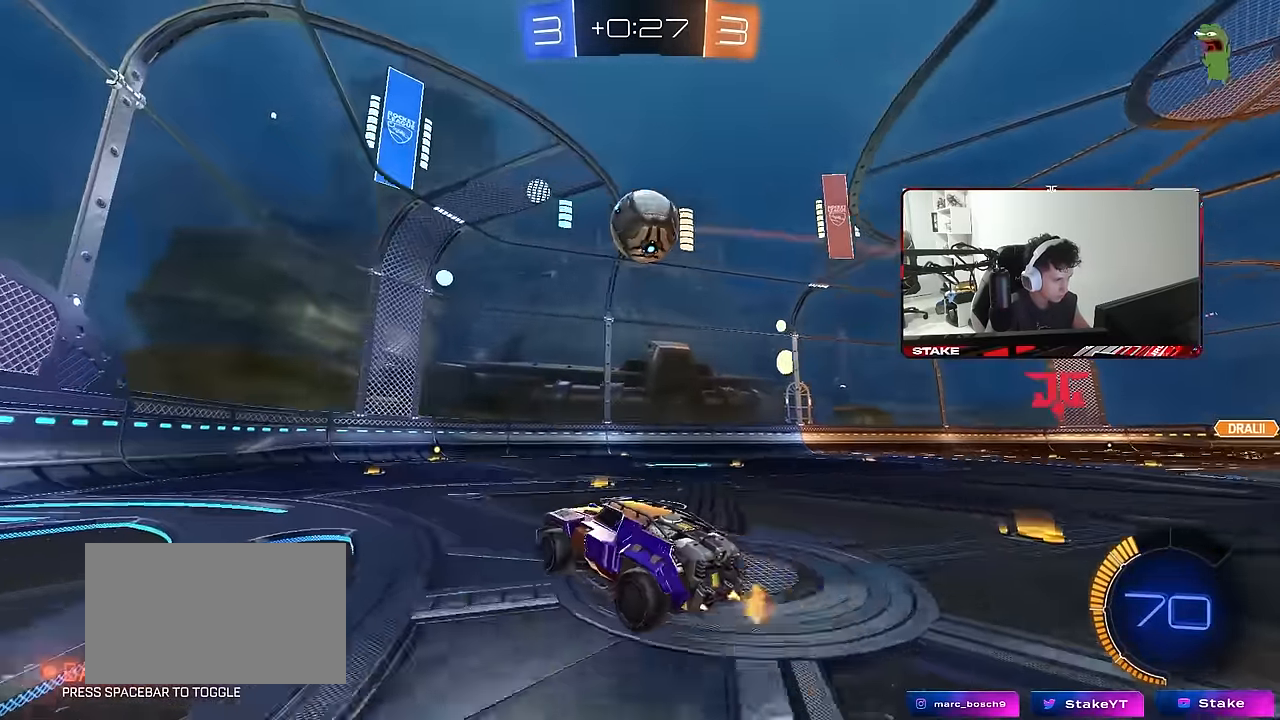
{"keys": ["a", "w"], "mouse": [], "mouse_move": "up", "events": [[17, "d", "up"], [67, "mouse_right", "up"], [67, "s", "up"], [117, "mouse_right", "down"], [150, "mouse_left", "down"], [150, "shift", "down"], [200, "a", "down"], [250, "mouse_right", "up"], [250, "shift", "up"], [300, "mouse_left", "up"], [300, "w", "down"]]}
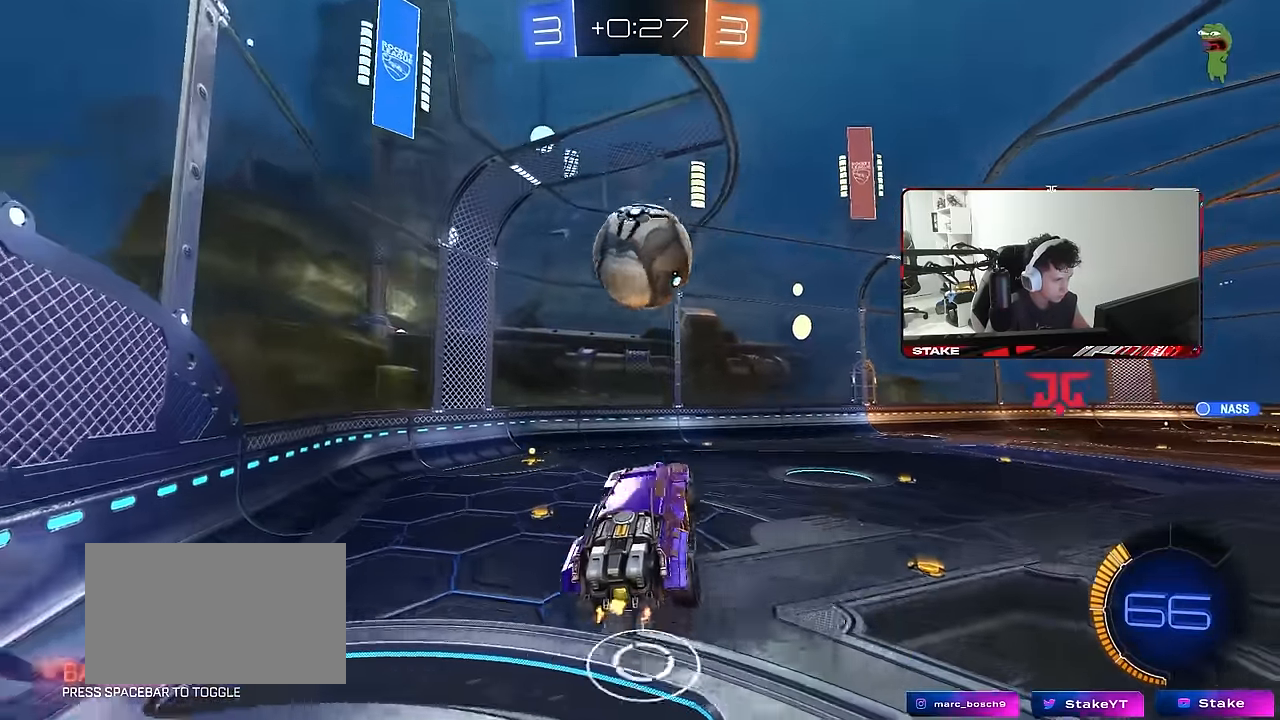
{"keys": [], "mouse": [], "mouse_move": "still", "events": [[33, "w", "up"], [83, "d", "down"], [133, "a", "up"], [133, "shift", "down"], [367, "s", "down"], [400, "s", "up"], [400, "shift", "up"], [450, "d", "up"]]}
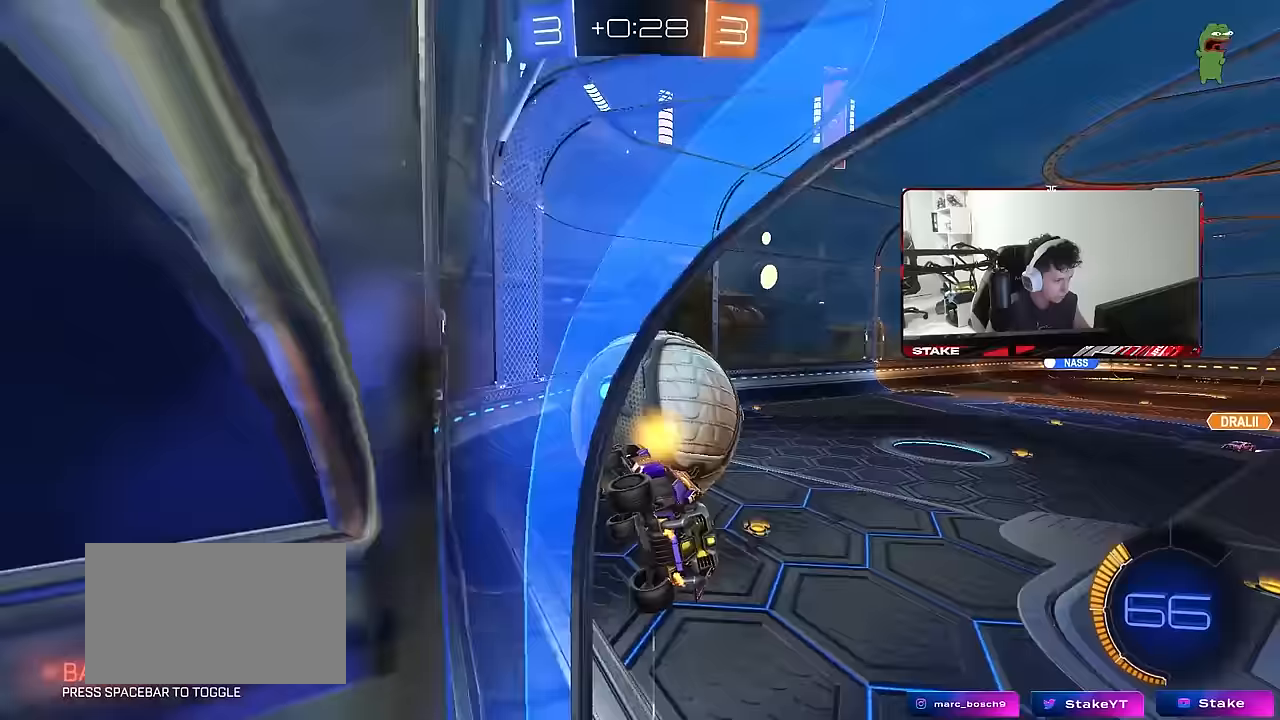
{"keys": ["d", "w"], "mouse": [], "mouse_move": "still", "events": [[50, "mouse_left", "down"], [50, "w", "down"], [100, "d", "down"], [183, "d", "up"], [233, "a", "down"], [283, "a", "up"], [333, "d", "down"], [383, "mouse_left", "up"]]}
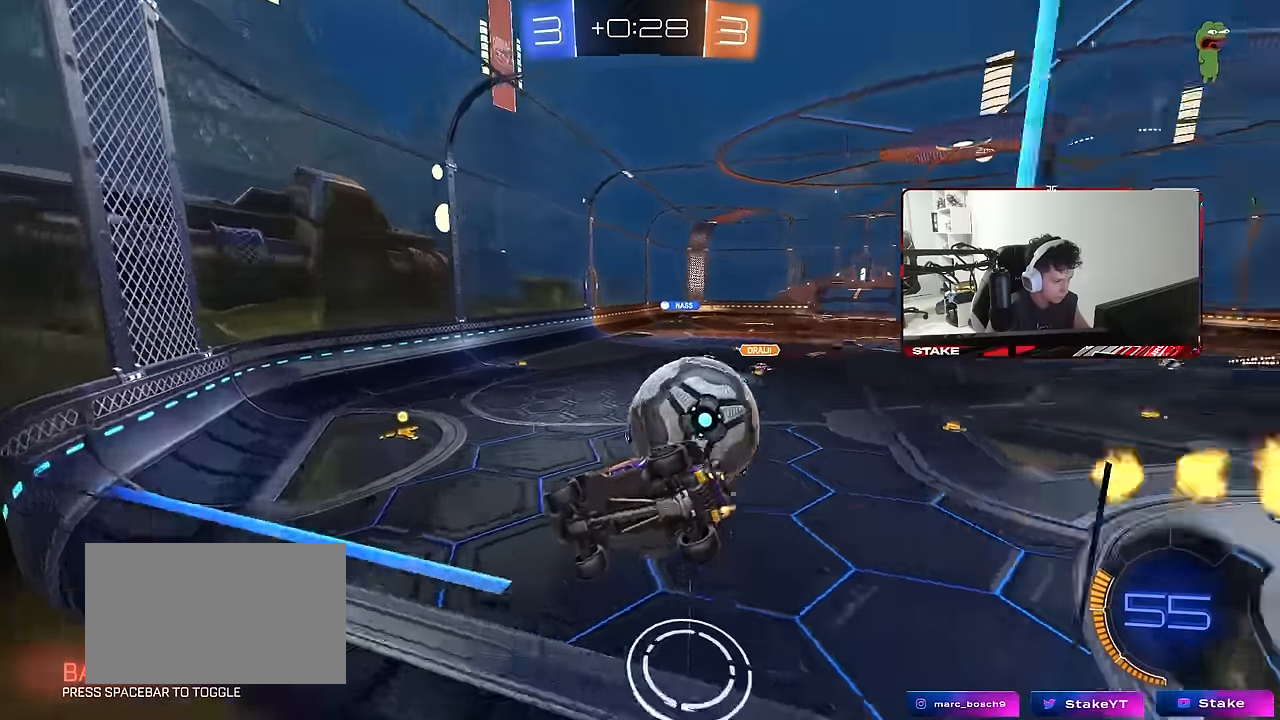
{"keys": [], "mouse": ["left", "right"], "mouse_move": "still", "events": [[117, "mouse_left", "down"], [383, "mouse_left", "up"], [483, "d", "up"], [483, "mouse_left", "down"], [483, "mouse_right", "down"], [483, "w", "up"]]}
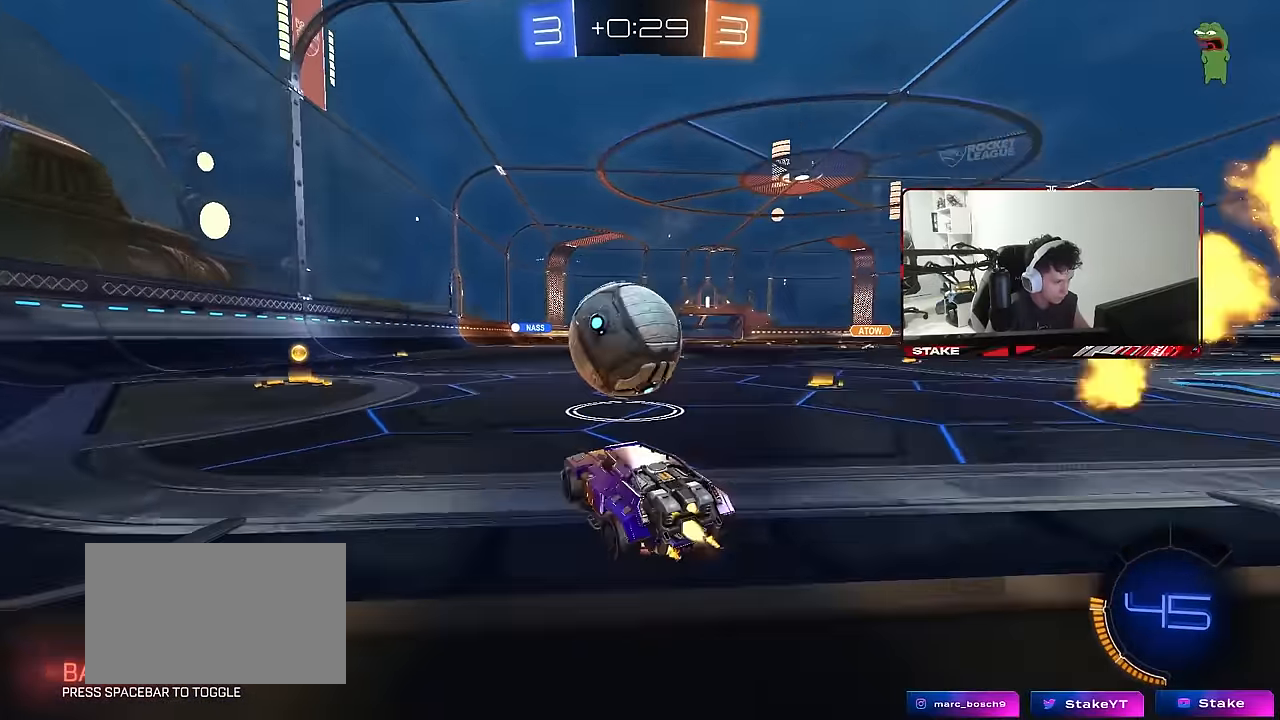
{"keys": ["d", "shift", "w"], "mouse": [], "mouse_move": "still", "events": [[33, "a", "down"], [33, "s", "down"], [83, "a", "up"], [83, "d", "down"], [167, "d", "up"], [167, "s", "up"], [217, "mouse_right", "up"], [267, "a", "down"], [267, "d", "down"], [267, "shift", "down"], [267, "w", "down"], [317, "d", "up"], [367, "a", "up"], [367, "d", "down"], [367, "mouse_left", "up"]]}
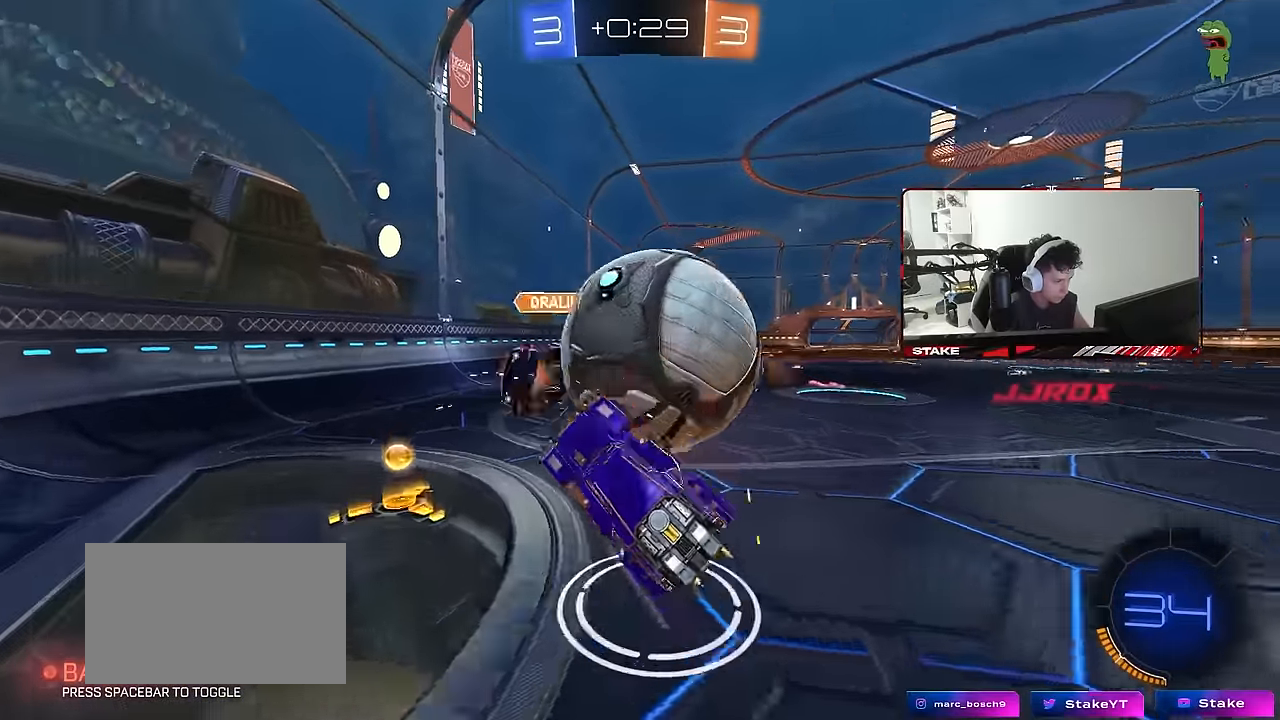
{"keys": ["d", "w"], "mouse": [], "mouse_move": "still", "events": [[50, "d", "up"], [100, "d", "down"], [383, "shift", "up"]]}
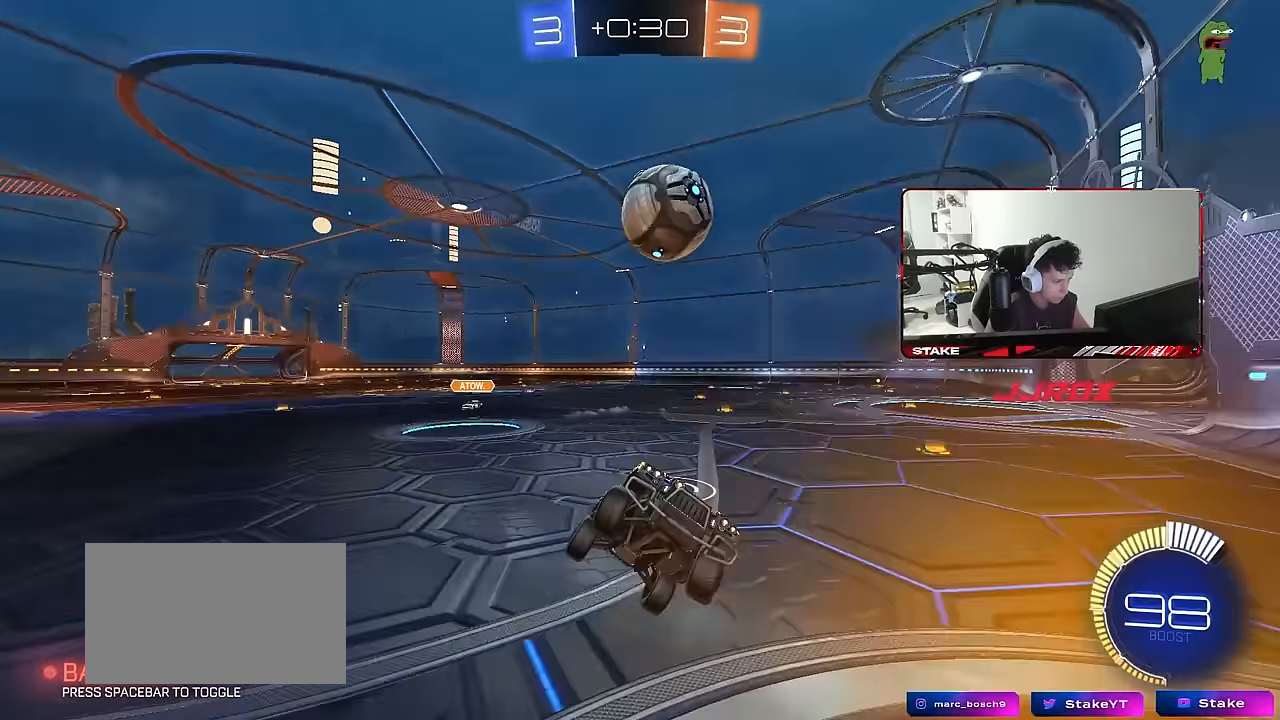
{"keys": ["d", "shift", "w"], "mouse": ["left"], "mouse_move": "still", "events": [[17, "w", "up"], [150, "w", "down"], [250, "a", "down"], [250, "d", "up"], [300, "a", "up"], [300, "d", "down"], [350, "w", "up"], [383, "w", "down"], [433, "mouse_left", "down"], [433, "shift", "down"]]}
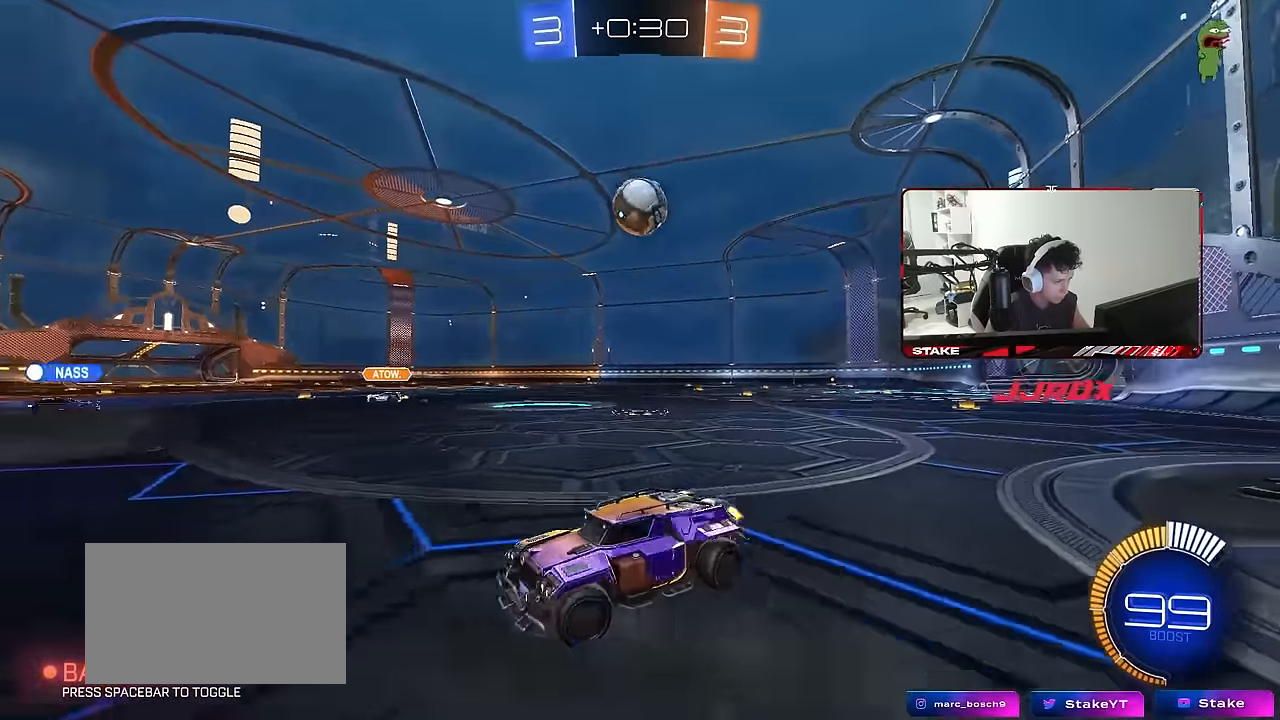
{"keys": ["d", "w"], "mouse": ["left"], "mouse_move": "still", "events": [[33, "shift", "up"]]}
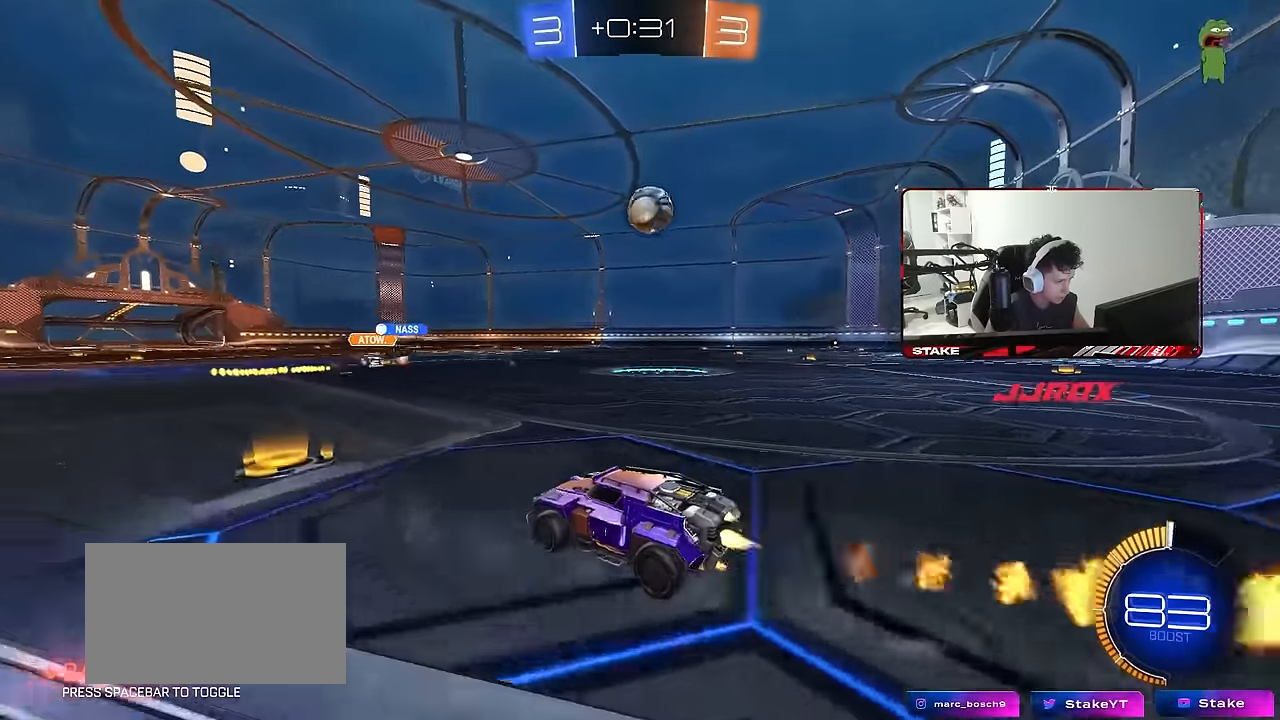
{"keys": ["d", "w"], "mouse": ["left"], "mouse_move": "still", "events": [[283, "d", "up"], [417, "d", "down"]]}
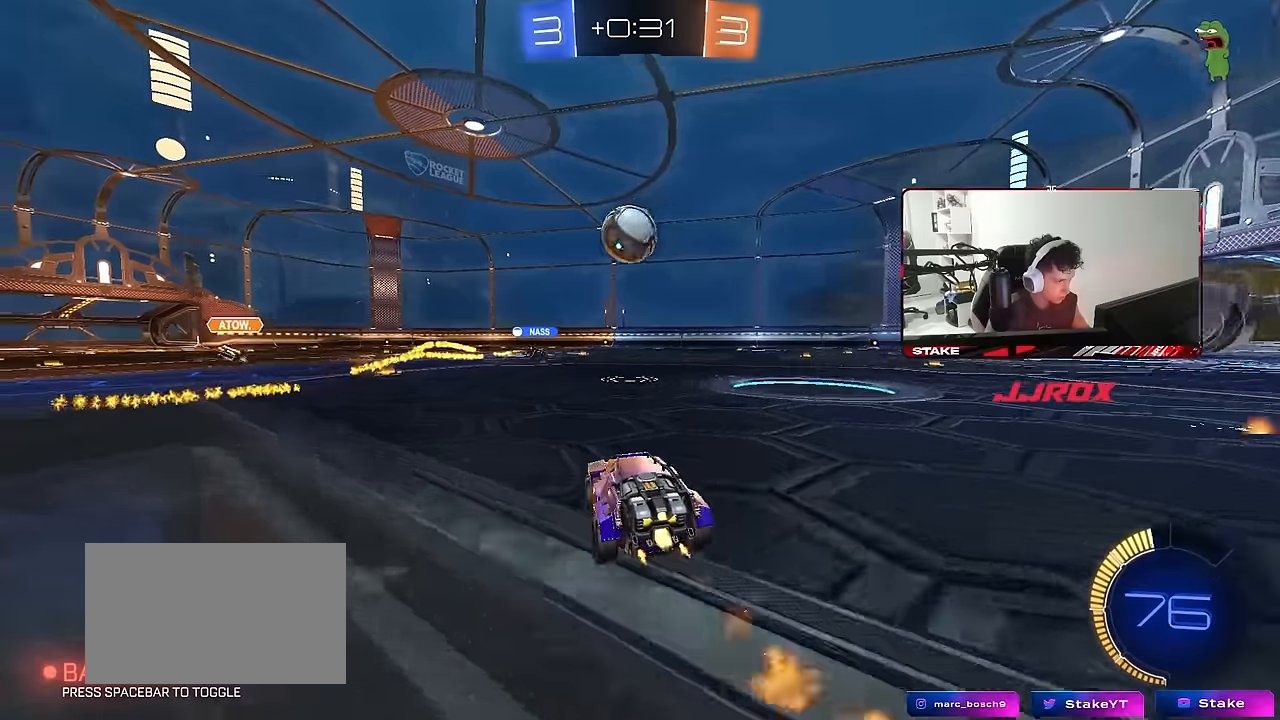
{"keys": ["a", "w"], "mouse": [], "mouse_move": "still", "events": [[17, "d", "up"], [67, "mouse_left", "up"], [250, "a", "down"]]}
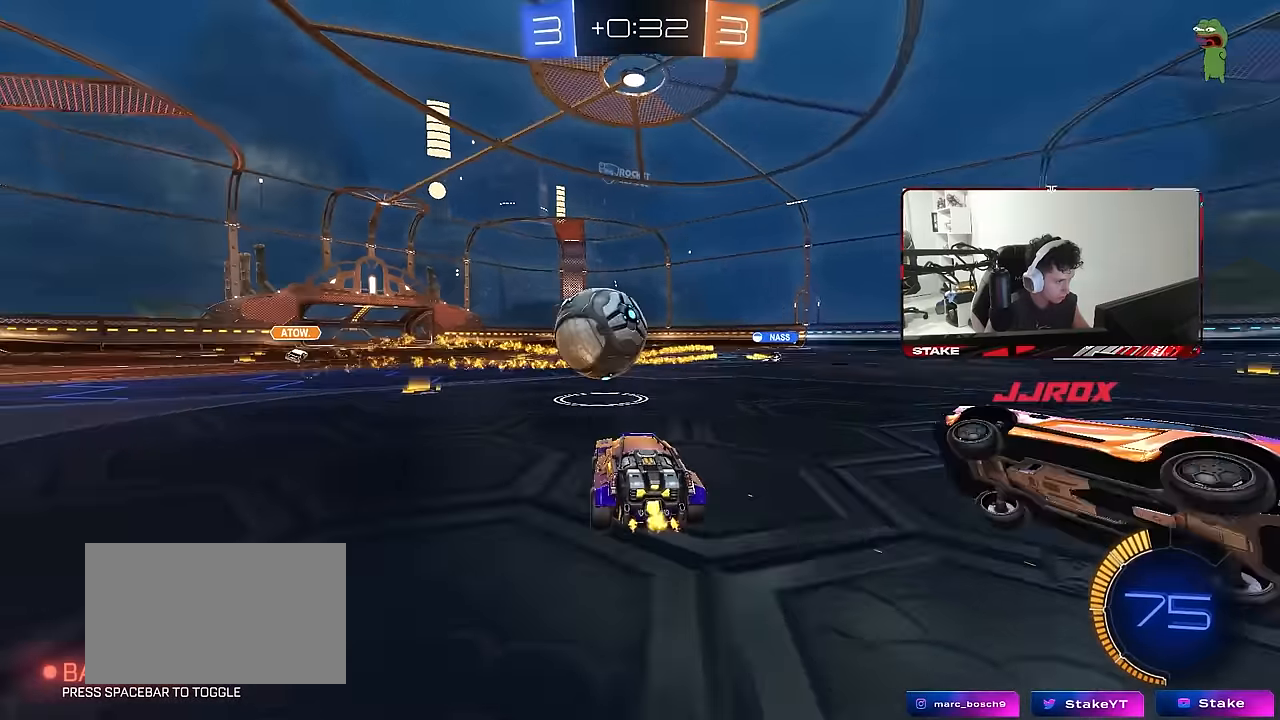
{"keys": [], "mouse": [], "mouse_move": "up", "events": [[83, "a", "up"], [83, "mouse_left", "down"], [83, "mouse_right", "down"], [83, "w", "up"], [133, "s", "down"], [167, "d", "down"], [267, "d", "up"], [267, "mouse_right", "up"], [267, "s", "up"], [400, "mouse_left", "up"]]}
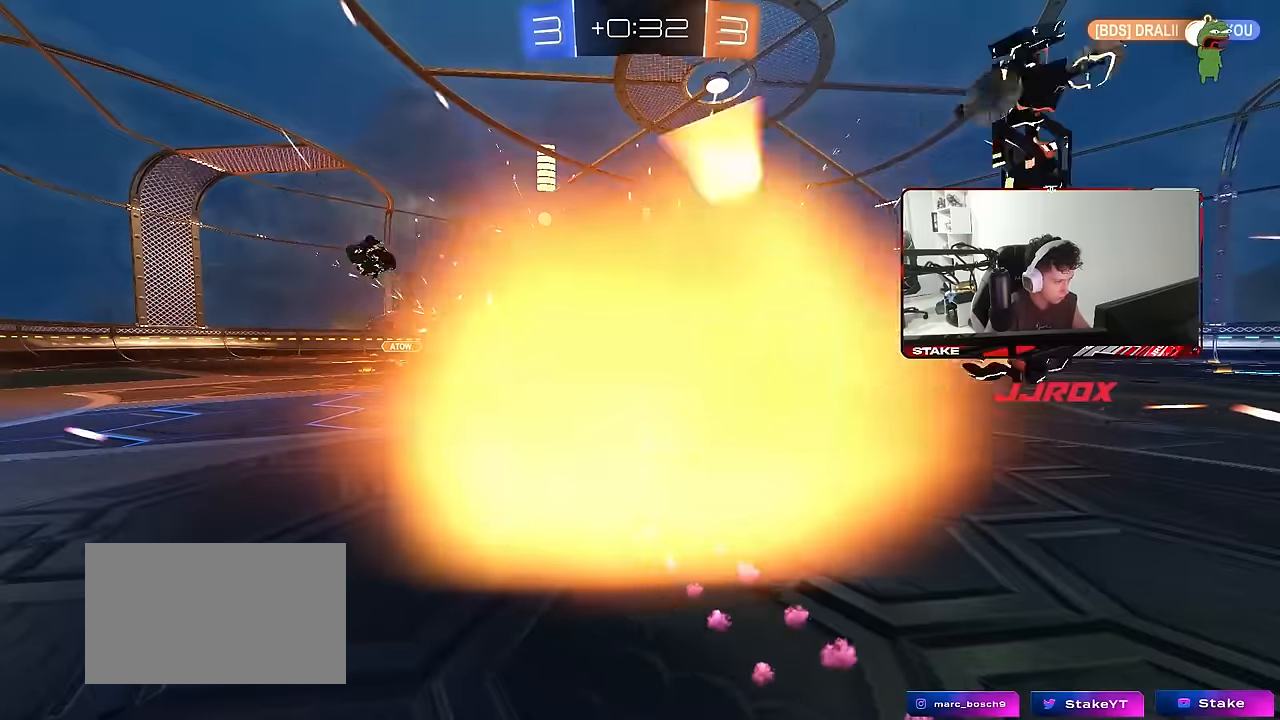
{"keys": [], "mouse": [], "mouse_move": "still", "events": []}
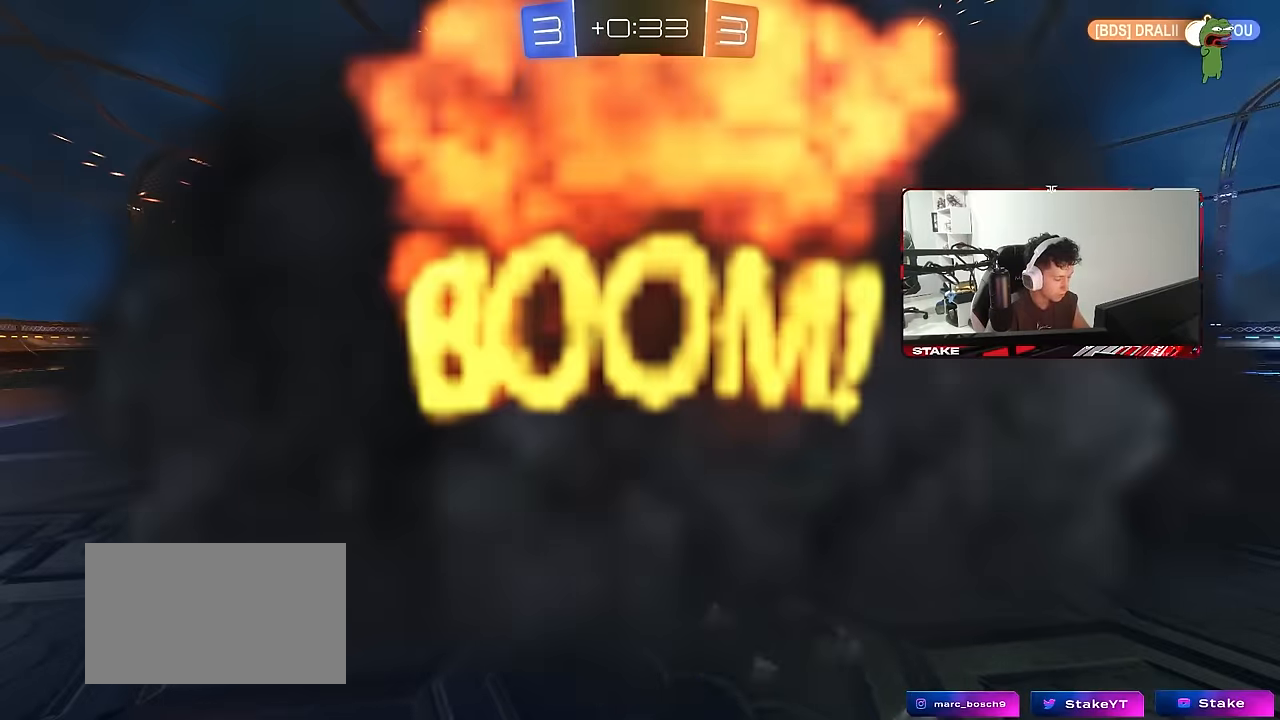
{"keys": [], "mouse": [], "mouse_move": "still", "events": []}
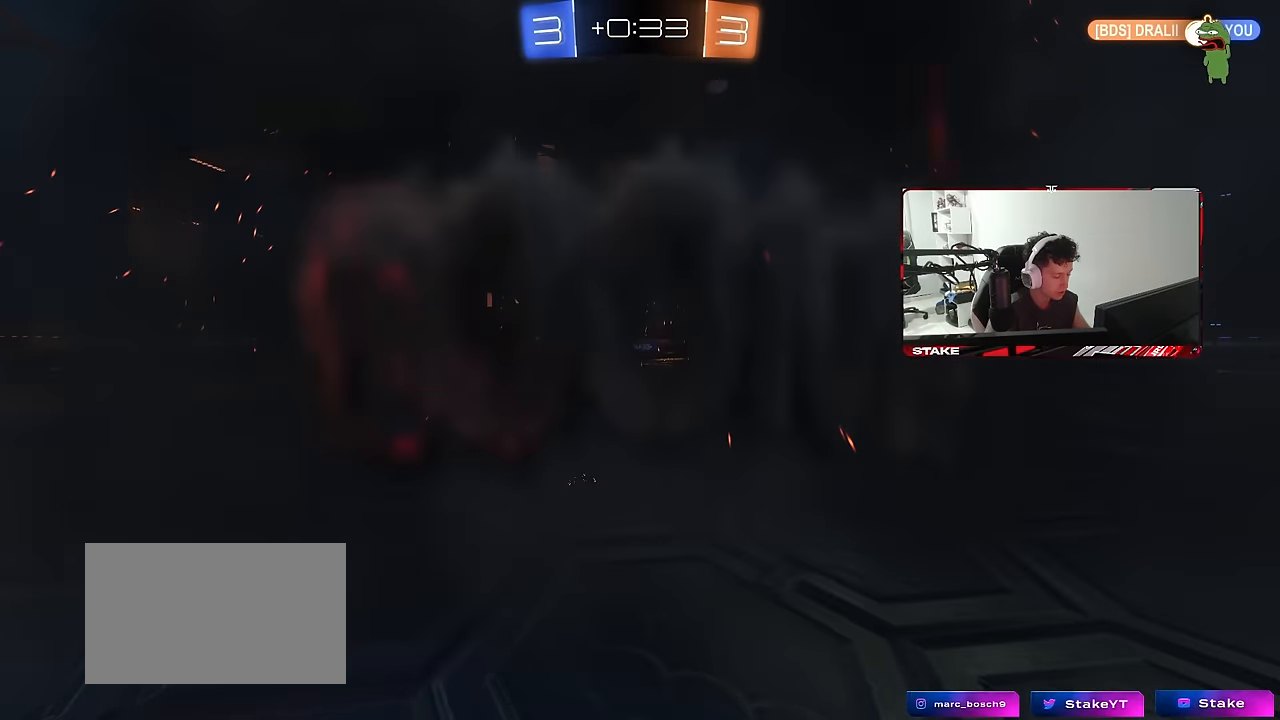
{"keys": [], "mouse": [], "mouse_move": "still", "events": []}
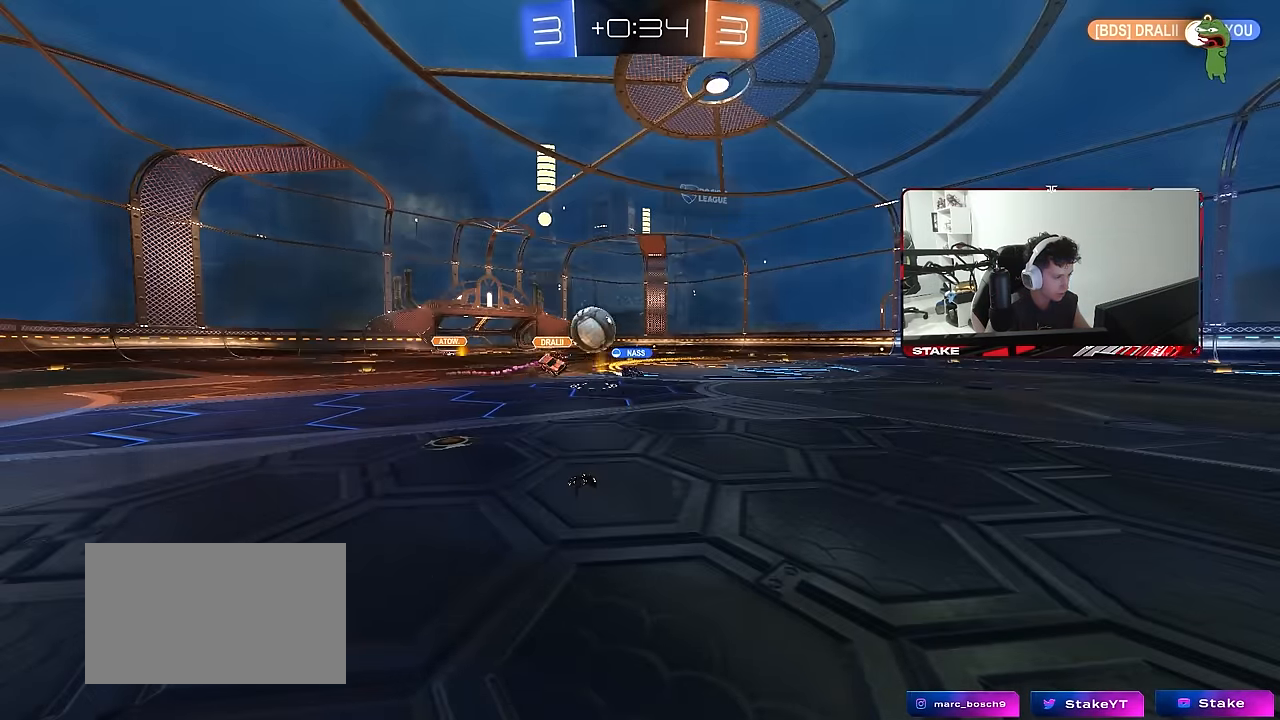
{"keys": [], "mouse": [], "mouse_move": "still", "events": []}
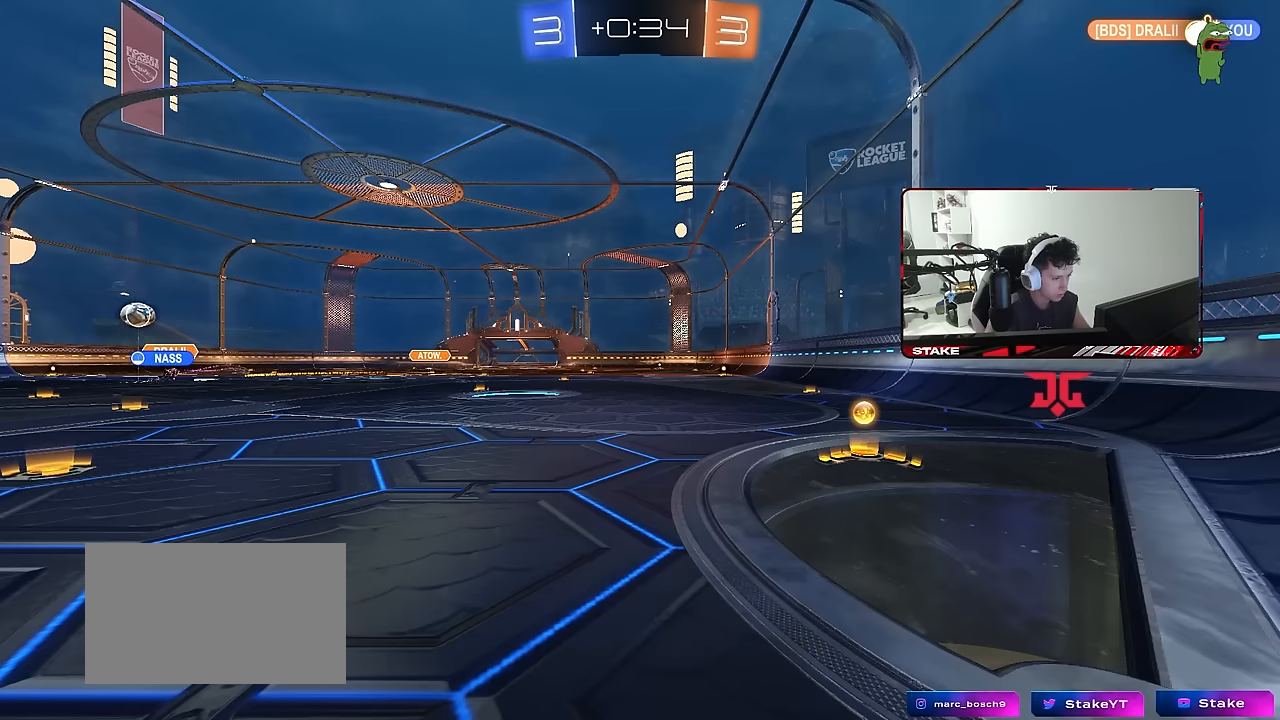
{"keys": ["d", "w"], "mouse": [], "mouse_move": "still", "events": [[117, "w", "down"], [200, "d", "down"]]}
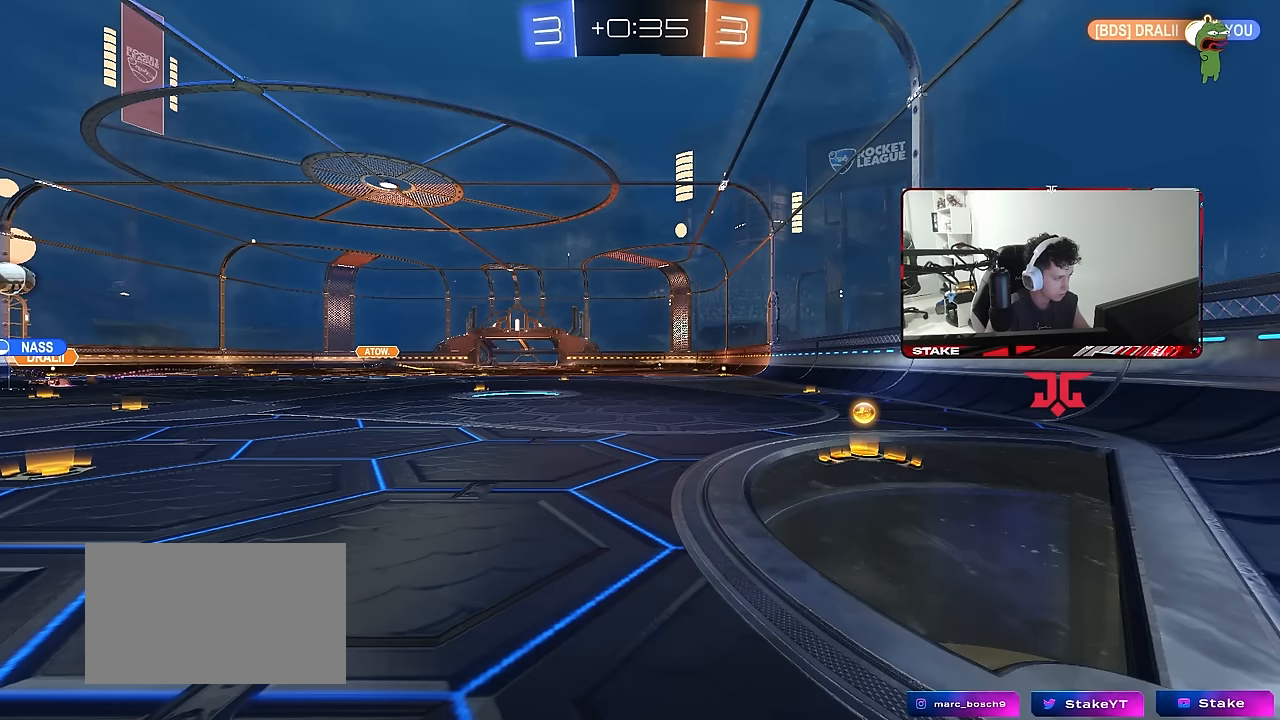
{"keys": ["d", "w"], "mouse": ["left"], "mouse_move": "still", "events": [[133, "space", "down"], [267, "space", "up"], [500, "mouse_left", "down"]]}
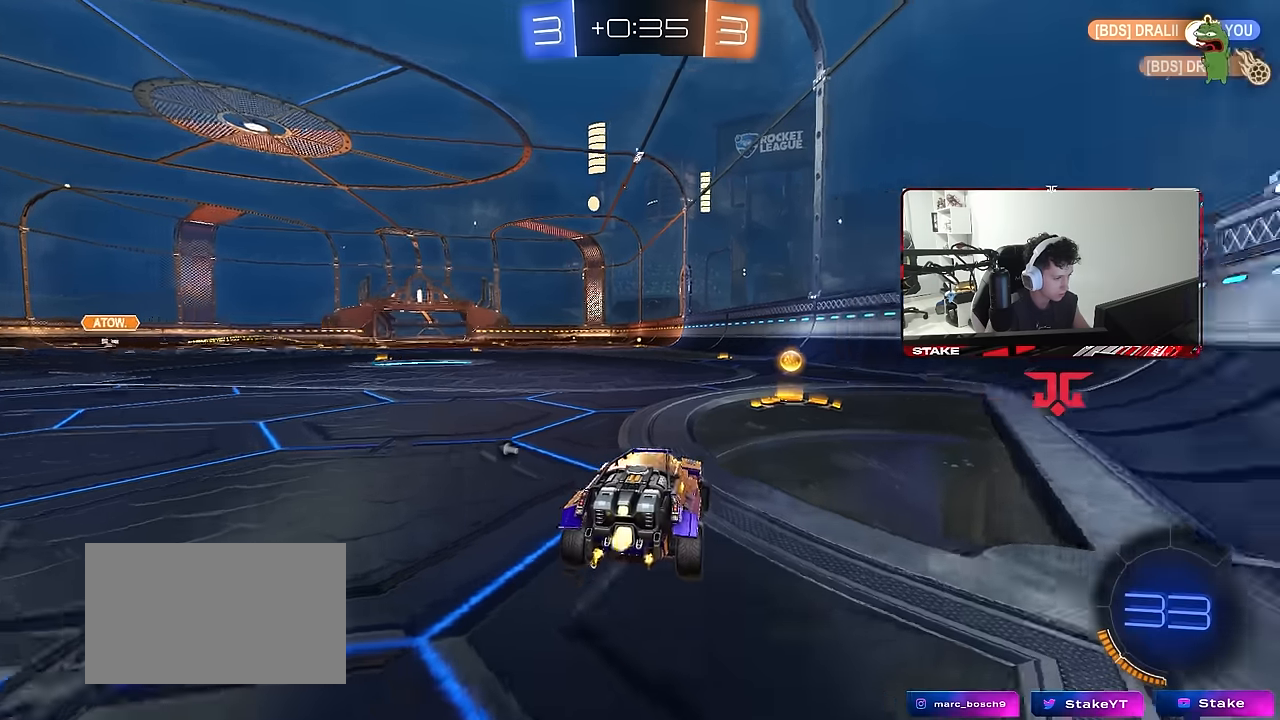
{"keys": ["a", "w"], "mouse": ["left"], "mouse_move": "still", "events": [[150, "space", "down"], [183, "d", "up"], [233, "a", "down"], [283, "shift", "down"], [283, "space", "up"], [417, "shift", "up"]]}
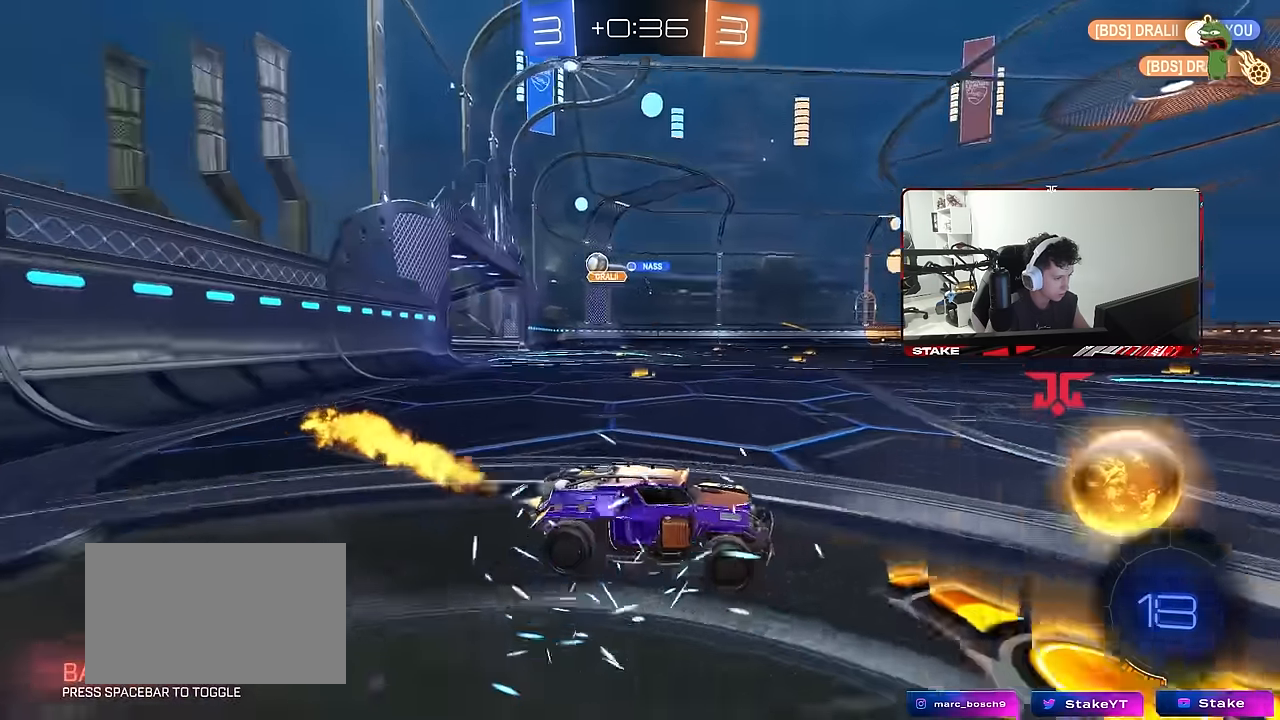
{"keys": ["a", "w"], "mouse": ["left"], "mouse_move": "still", "events": [[400, "shift", "down"], [484, "shift", "up"]]}
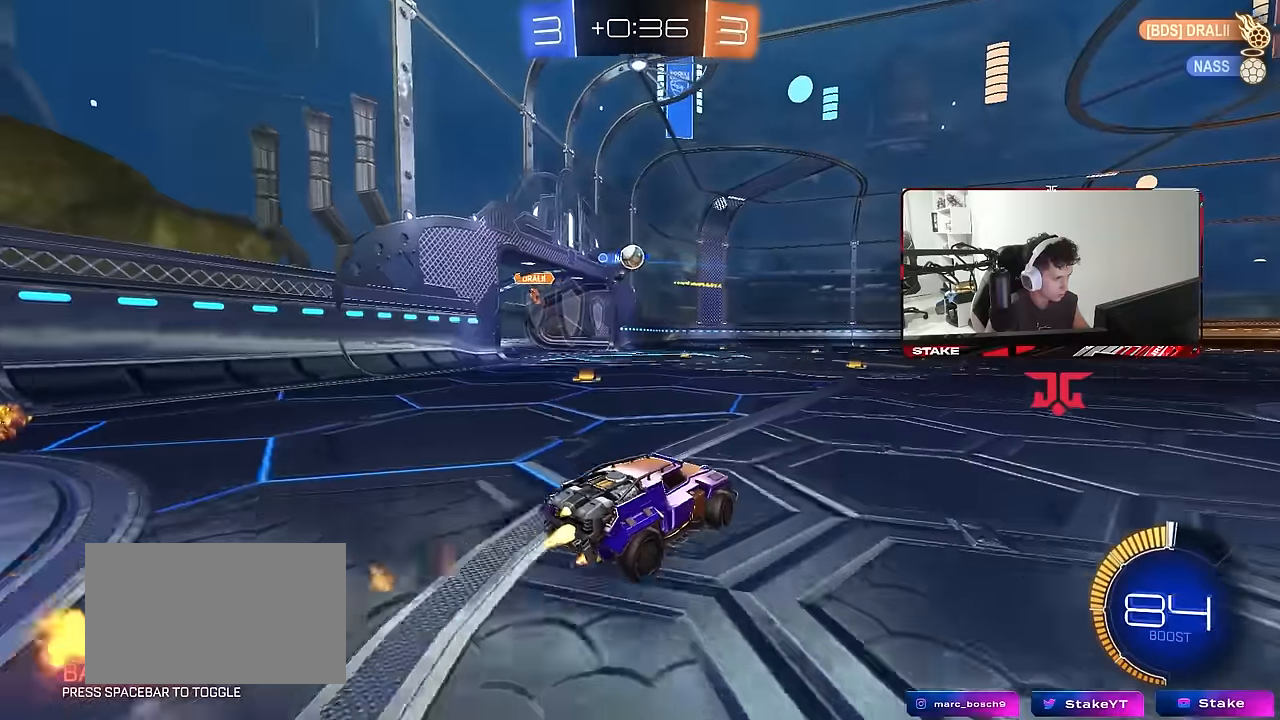
{"keys": ["d", "w"], "mouse": [], "mouse_move": "still", "events": [[167, "a", "up"], [167, "d", "down"], [167, "mouse_left", "up"], [317, "shift", "down"], [317, "w", "up"], [450, "shift", "up"], [450, "w", "down"]]}
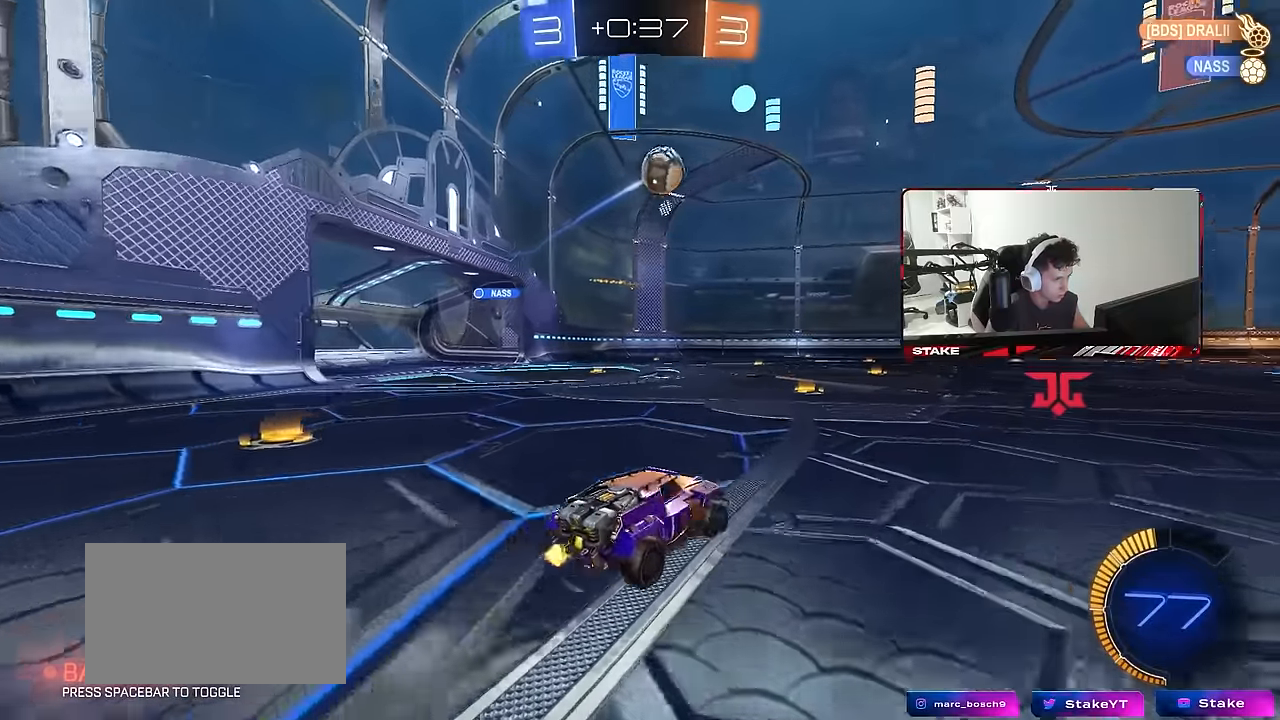
{"keys": ["d", "w"], "mouse": ["left"], "mouse_move": "still", "events": [[150, "mouse_left", "down"]]}
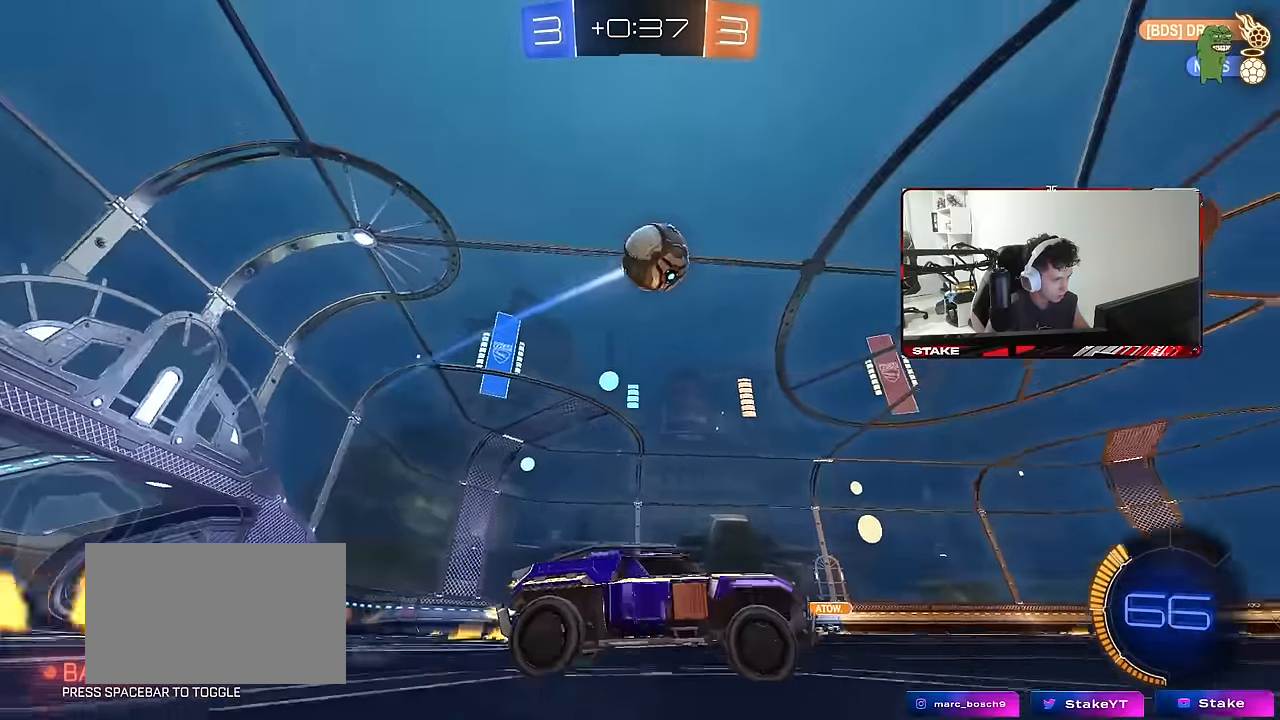
{"keys": ["w"], "mouse": ["left"], "mouse_move": "still", "events": [[200, "d", "up"], [350, "a", "down"], [434, "a", "up"]]}
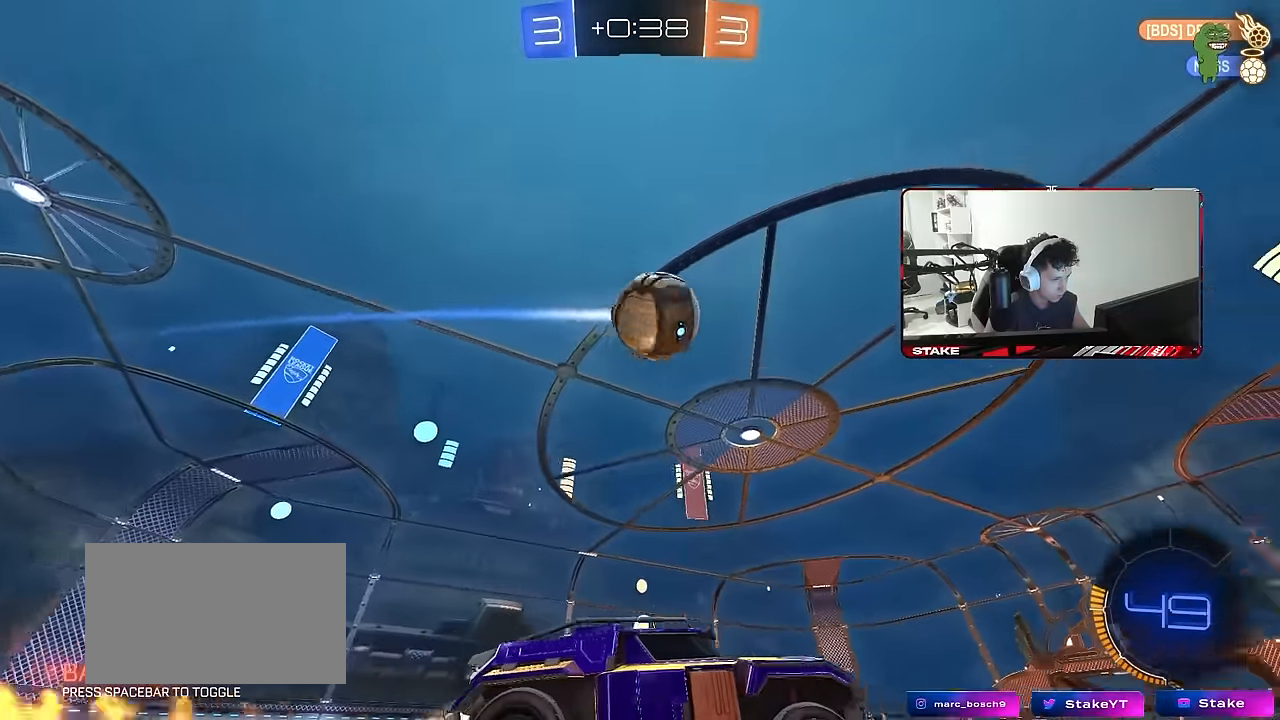
{"keys": ["a", "w"], "mouse": ["left"], "mouse_move": "still", "events": [[267, "mouse_left", "up"], [450, "a", "down"], [500, "mouse_left", "down"]]}
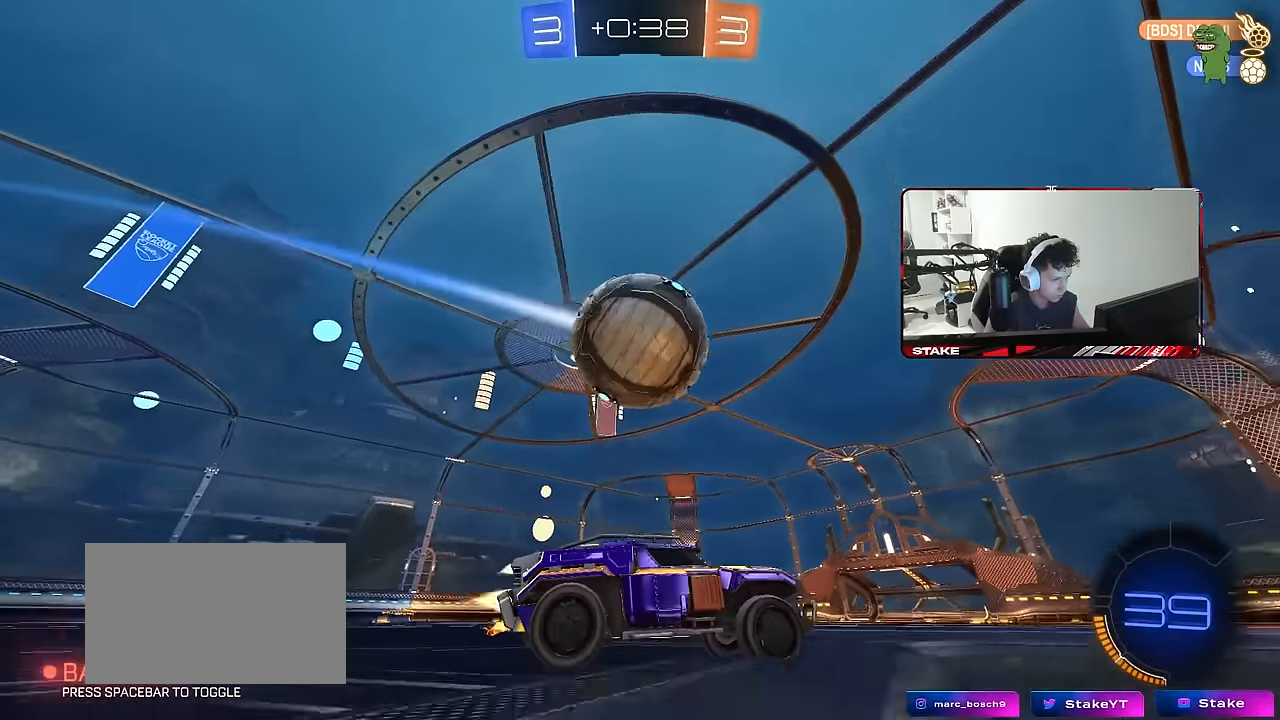
{"keys": ["w"], "mouse": [], "mouse_move": "still", "events": [[50, "space", "down"], [100, "a", "up"], [234, "a", "down"], [234, "space", "up"], [284, "mouse_left", "up"], [334, "a", "up"]]}